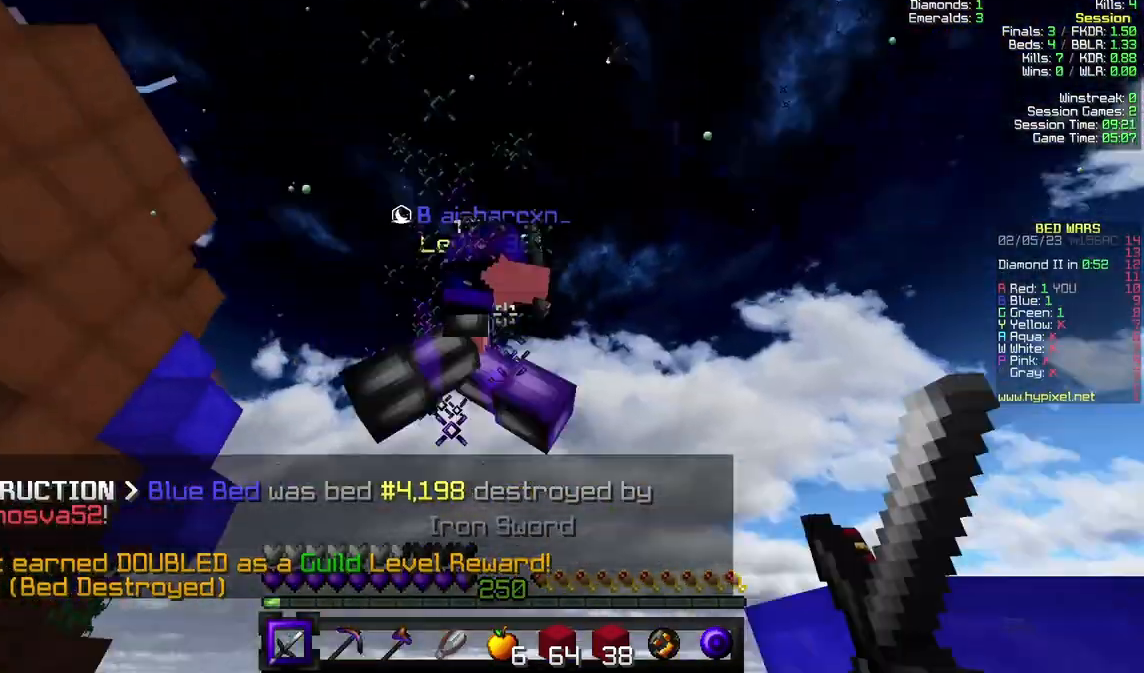
Gameplay with keyboard and mouse; each line is a JSON object with the keys and mouse buttons held at the frame after it. "events" lists presses ("down") and releases ("up") of "a", "d", "s", "w", "mouse_left" and "mouse_right" between this image and that frame as [ms after this image, input, new state], when the widget could be followed in between. "mouse_left", "mouse_right" = the "left", "right" buttons of the "mouse" list. No other keys are recorded. Fast repeated clicks can show as one long hold. Mouse movement is not recorded.
{"keys": ["w"], "mouse": ["left"], "events": [[233, "a", "down"], [433, "a", "up"]]}
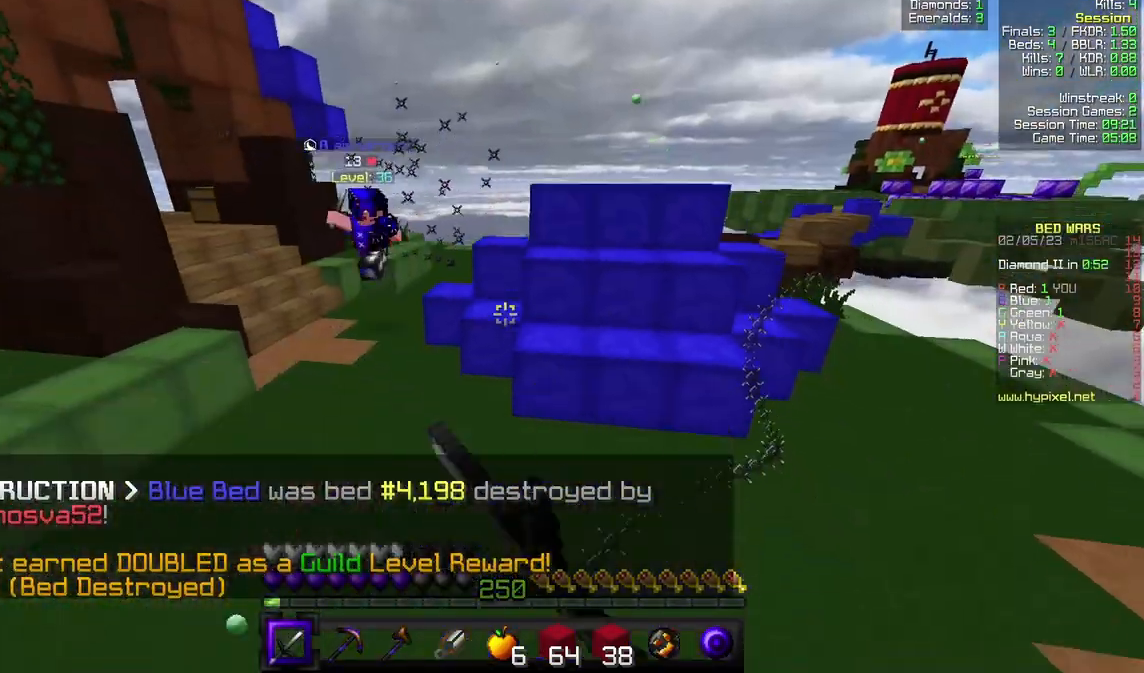
{"keys": ["w"], "mouse": [], "events": [[100, "a", "down"], [100, "mouse_left", "up"], [167, "a", "up"]]}
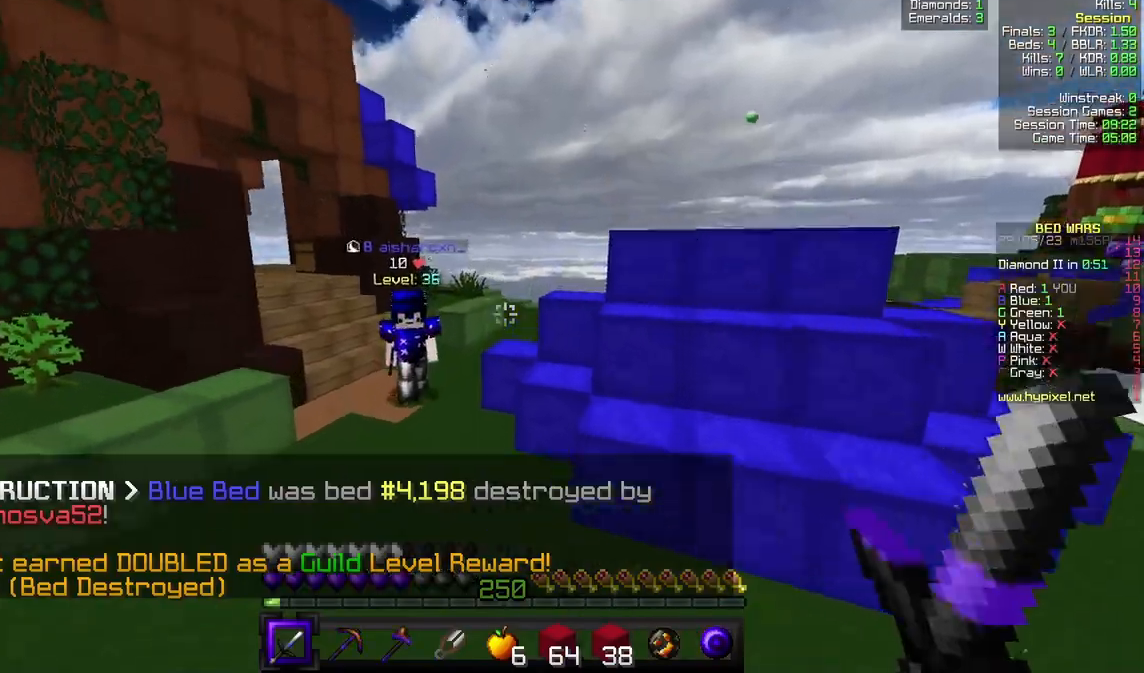
{"keys": ["d", "w"], "mouse": ["left"], "events": [[467, "mouse_left", "down"], [500, "d", "down"]]}
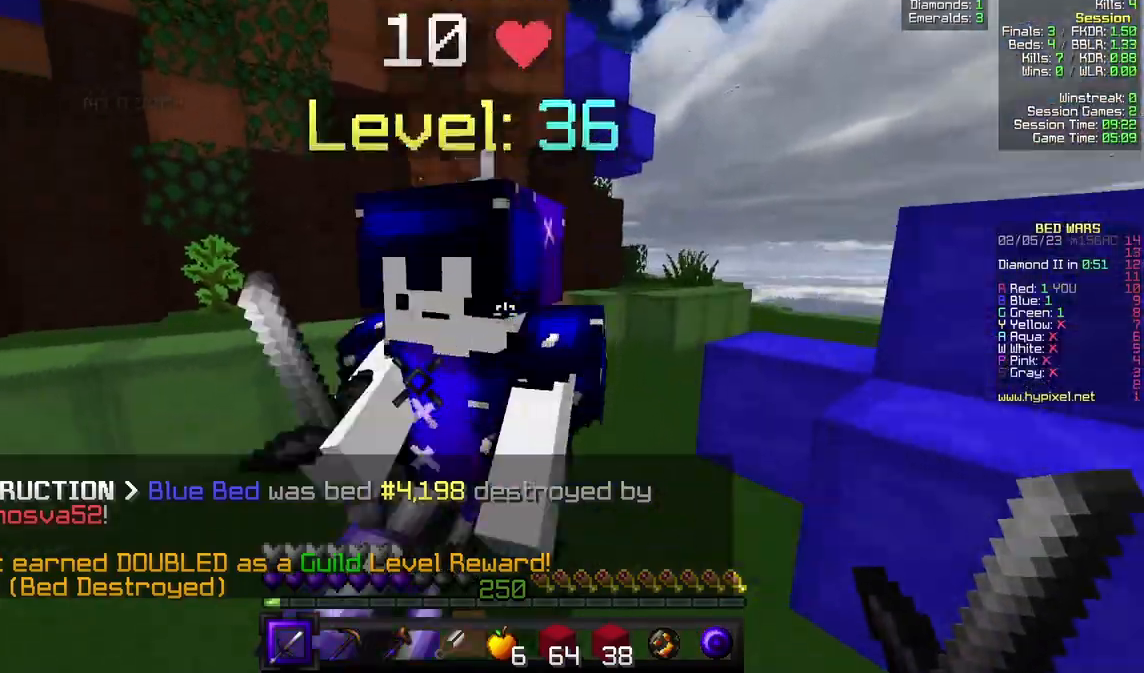
{"keys": ["w"], "mouse": ["left"], "events": [[100, "mouse_left", "up"], [167, "mouse_left", "down"], [200, "mouse_right", "down"], [267, "mouse_right", "up"], [300, "mouse_left", "up"], [367, "mouse_left", "down"], [467, "d", "up"]]}
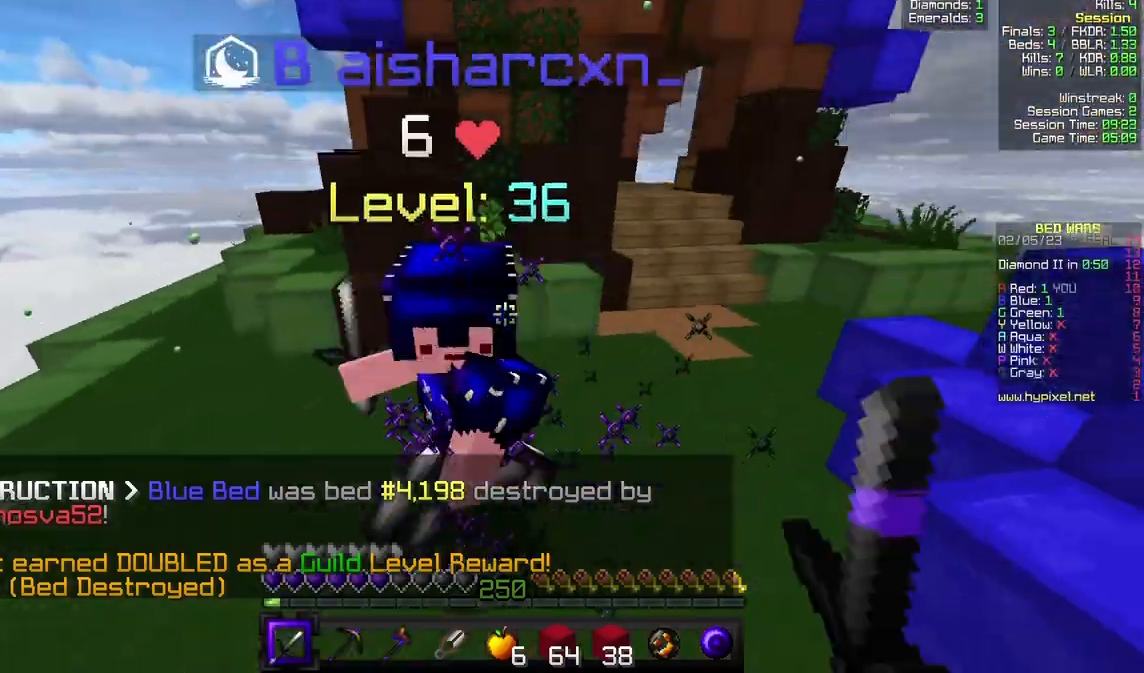
{"keys": ["w"], "mouse": ["left"], "events": [[167, "mouse_left", "up"], [233, "mouse_left", "down"], [333, "d", "down"], [400, "d", "up"]]}
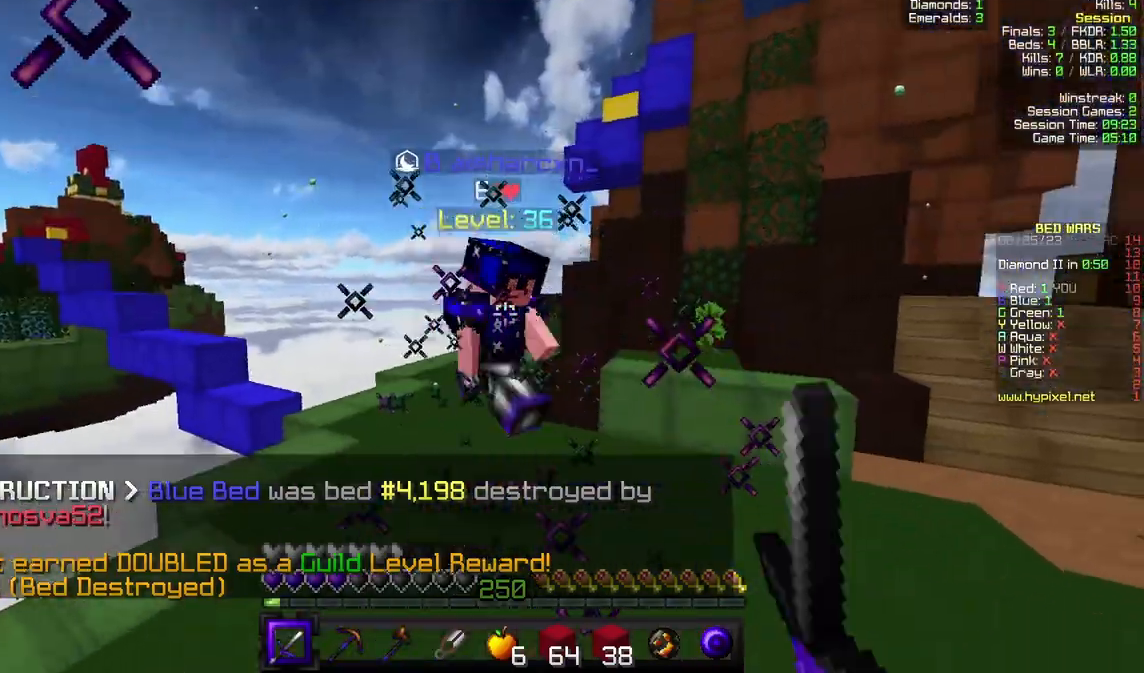
{"keys": ["w"], "mouse": [], "events": [[267, "mouse_left", "up"]]}
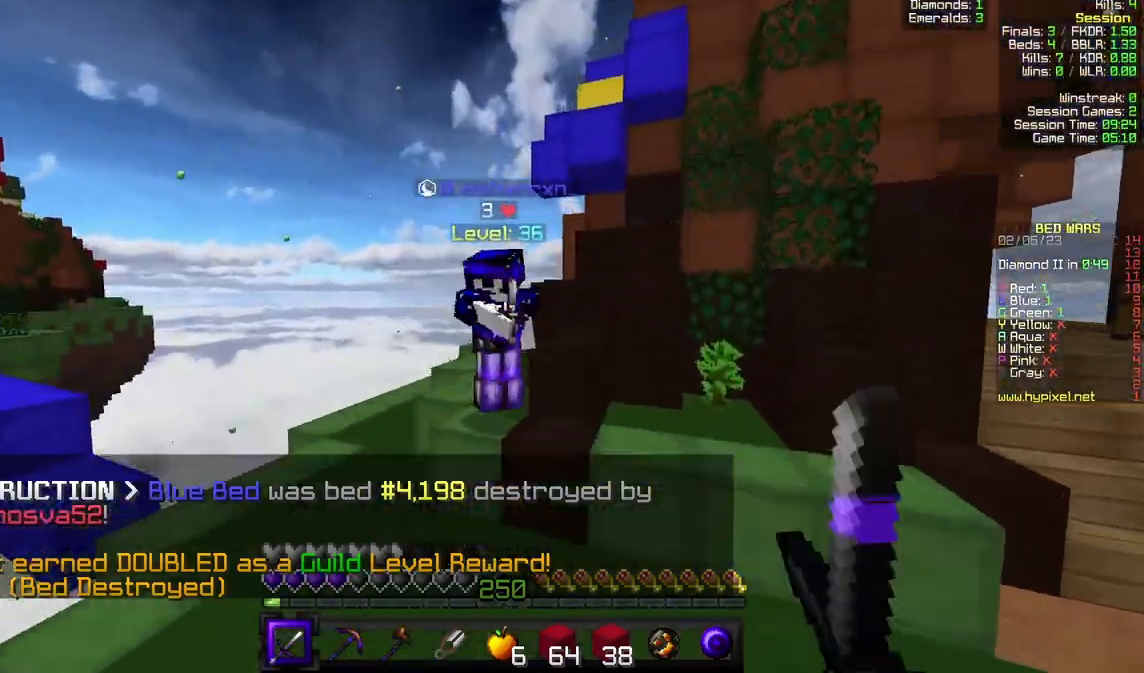
{"keys": ["w"], "mouse": [], "events": [[200, "mouse_left", "down"], [367, "a", "down"], [467, "a", "up"], [500, "mouse_left", "up"]]}
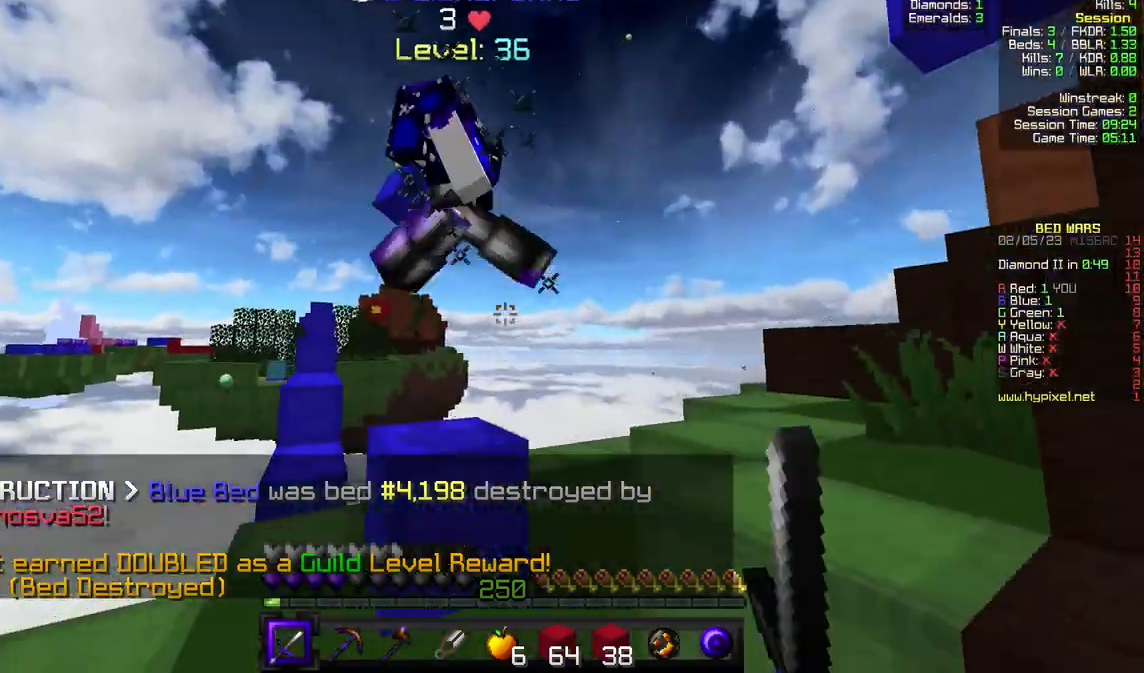
{"keys": [], "mouse": [], "events": [[67, "mouse_left", "down"], [367, "mouse_left", "up"], [433, "w", "up"]]}
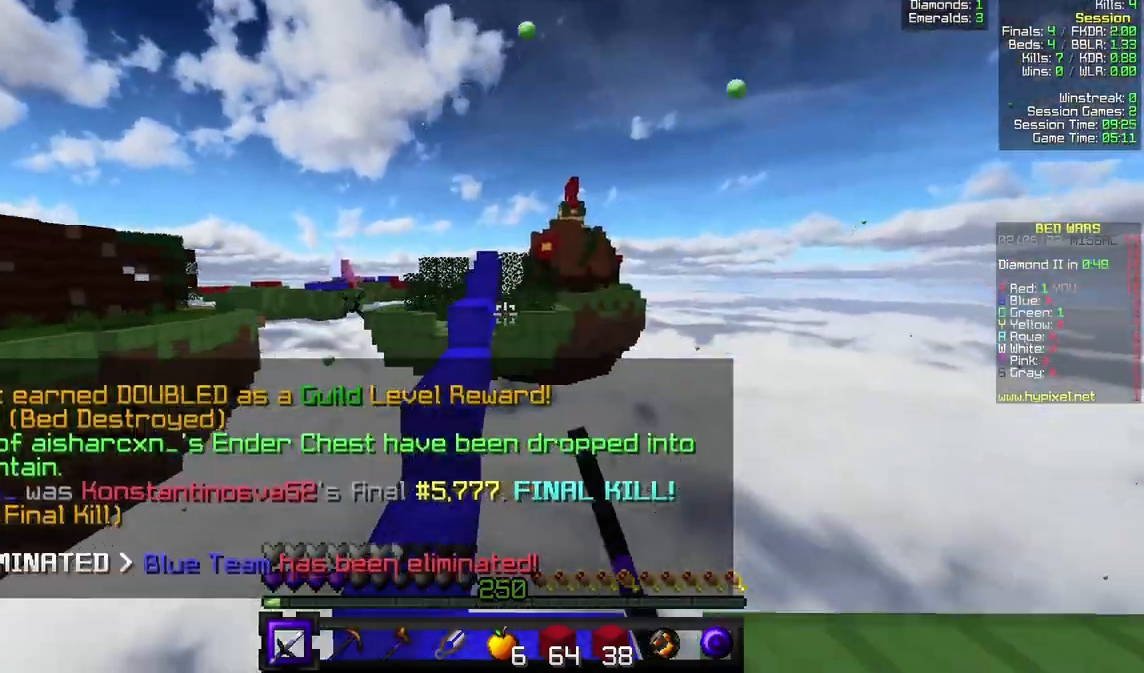
{"keys": ["a"], "mouse": [], "events": [[67, "a", "down"]]}
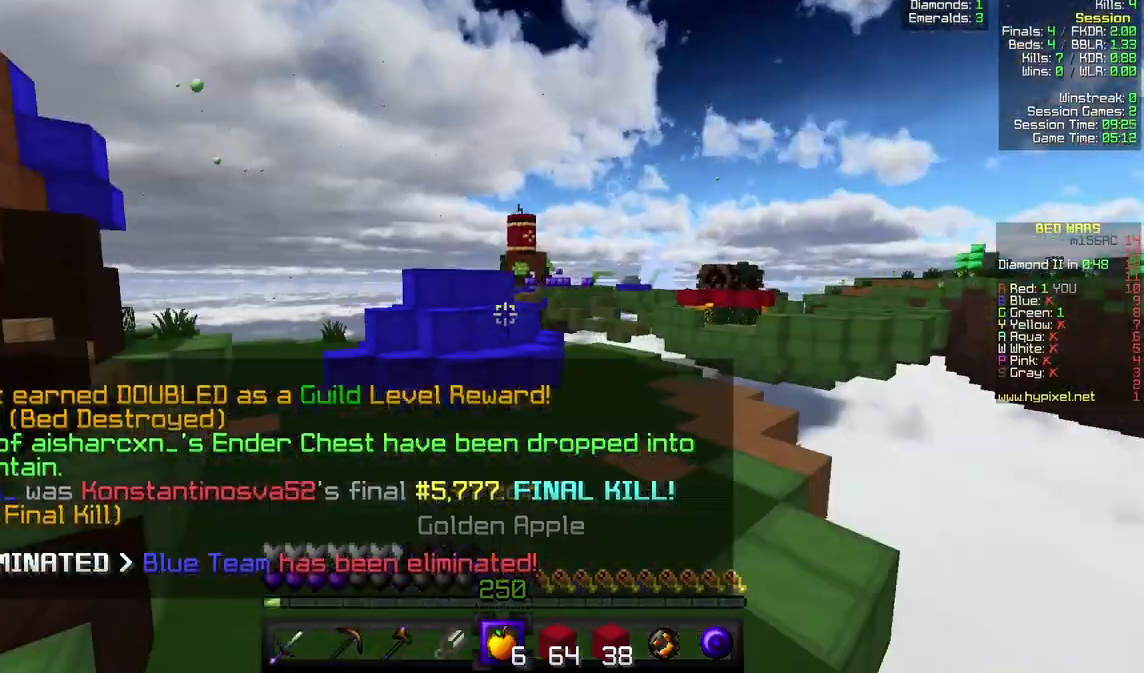
{"keys": ["a", "w"], "mouse": ["left"], "events": [[67, "w", "down"], [233, "a", "up"], [433, "a", "down"], [433, "mouse_left", "down"]]}
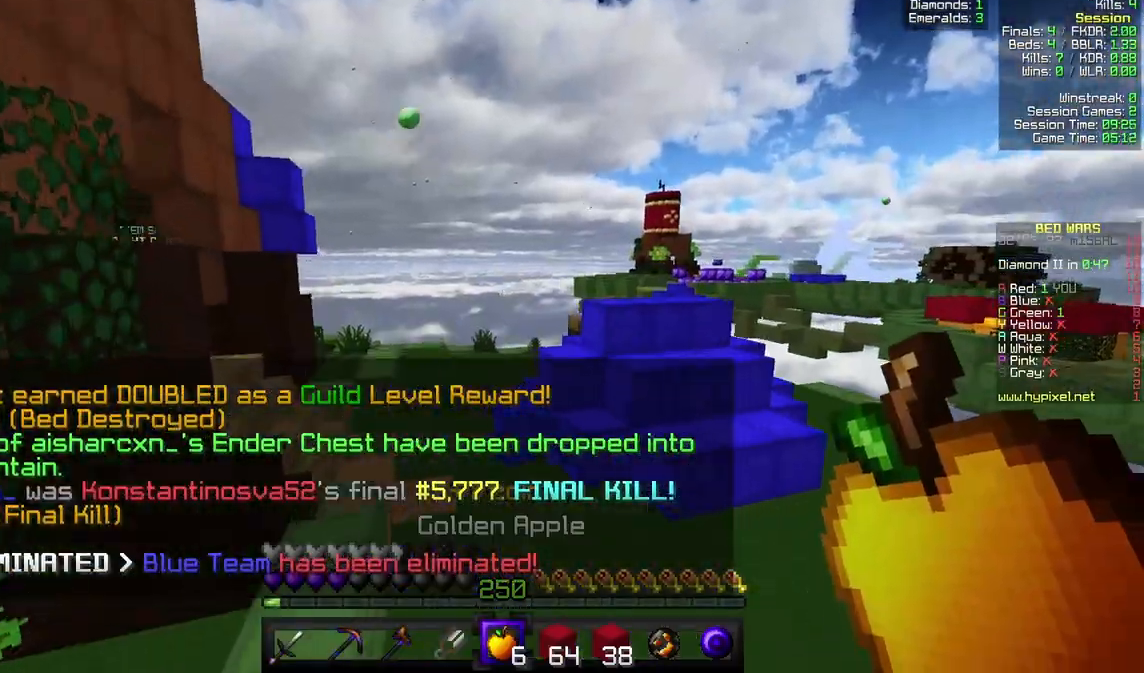
{"keys": ["a", "w"], "mouse": ["left", "right"], "events": [[67, "mouse_right", "down"]]}
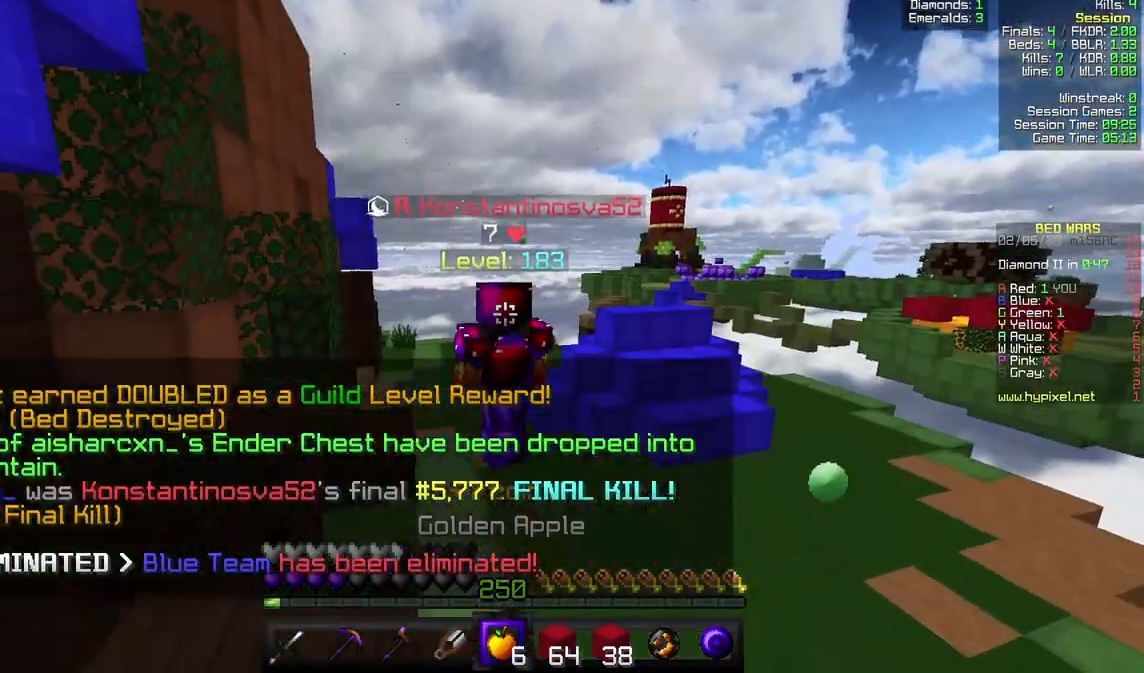
{"keys": ["a", "w"], "mouse": ["left", "right"], "events": []}
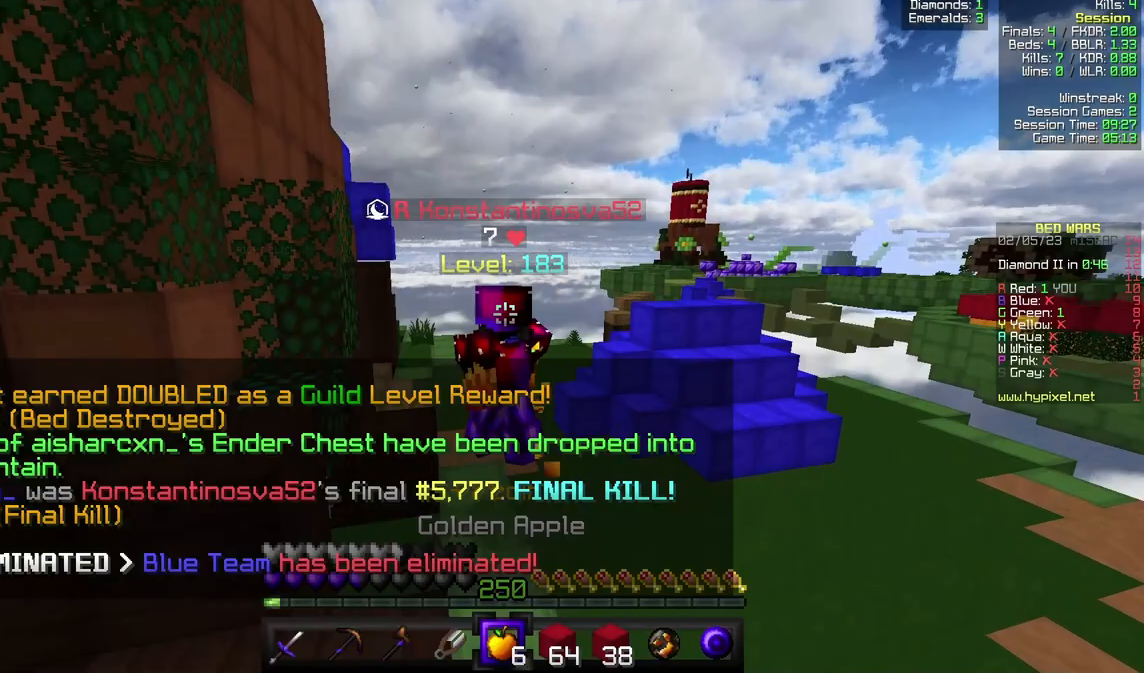
{"keys": ["w"], "mouse": ["left", "right"], "events": [[100, "a", "up"]]}
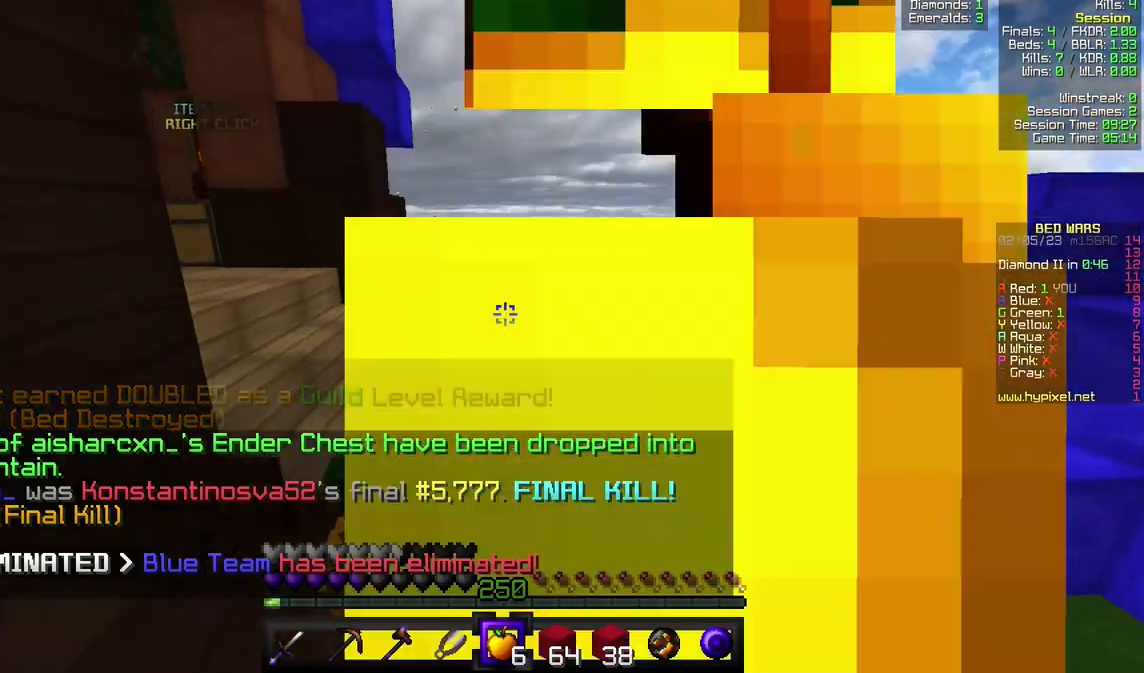
{"keys": ["w"], "mouse": [], "events": [[300, "mouse_left", "up"], [333, "mouse_right", "up"]]}
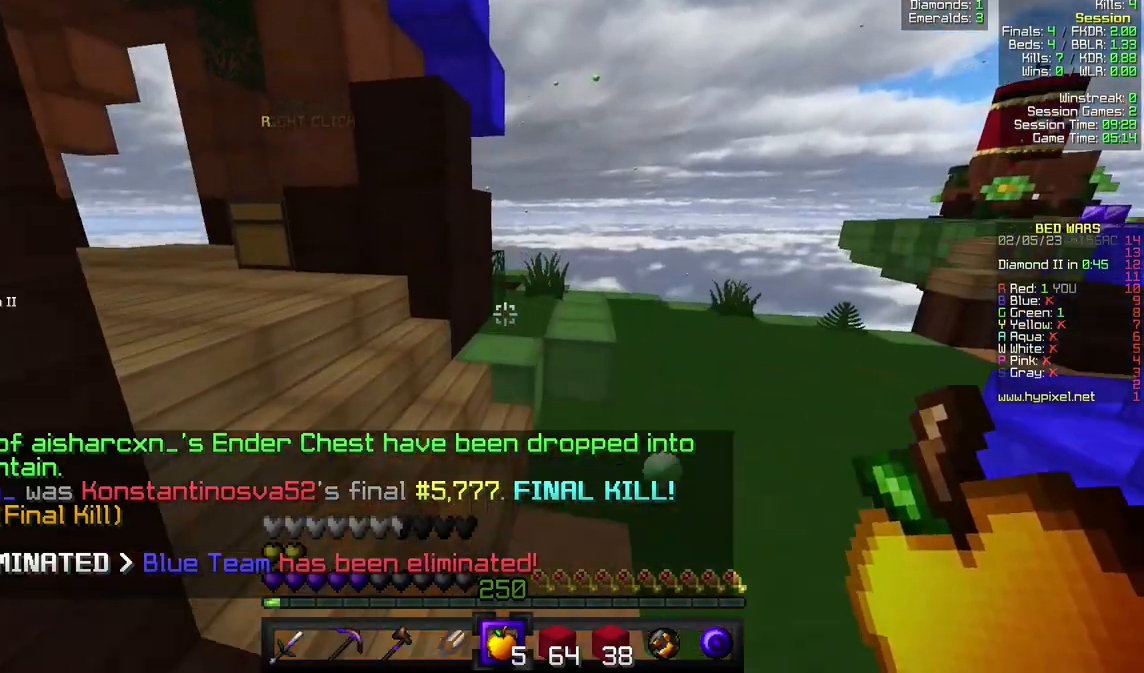
{"keys": [], "mouse": [], "events": [[133, "a", "down"], [400, "a", "up"], [400, "w", "up"]]}
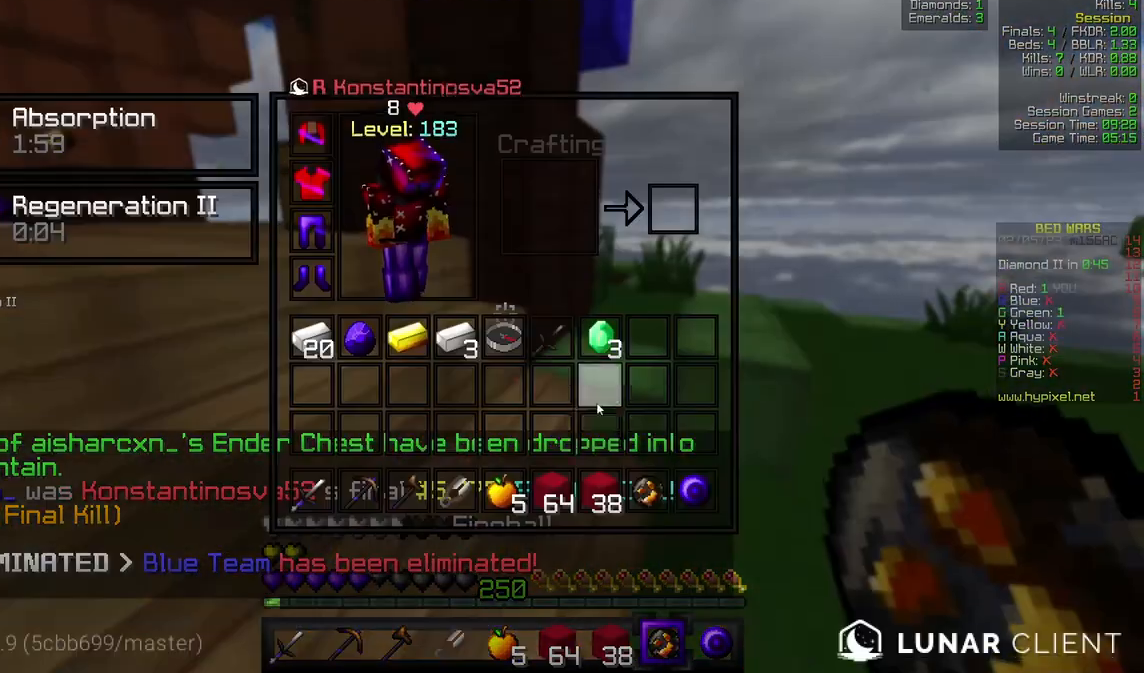
{"keys": [], "mouse": [], "events": []}
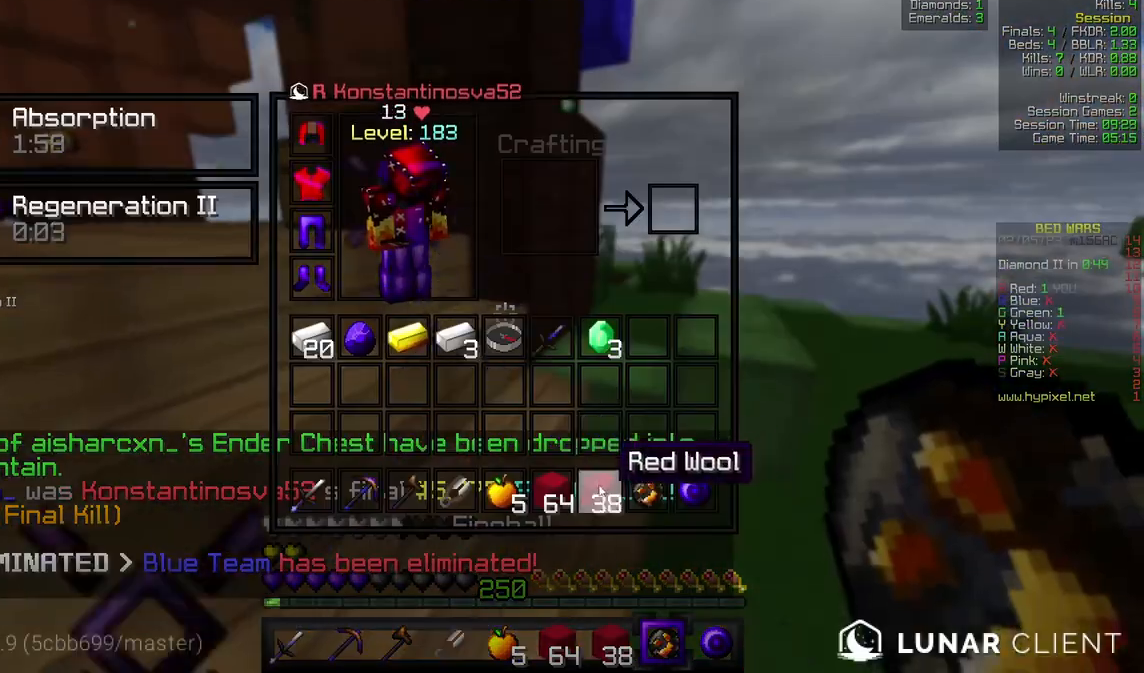
{"keys": [], "mouse": [], "events": []}
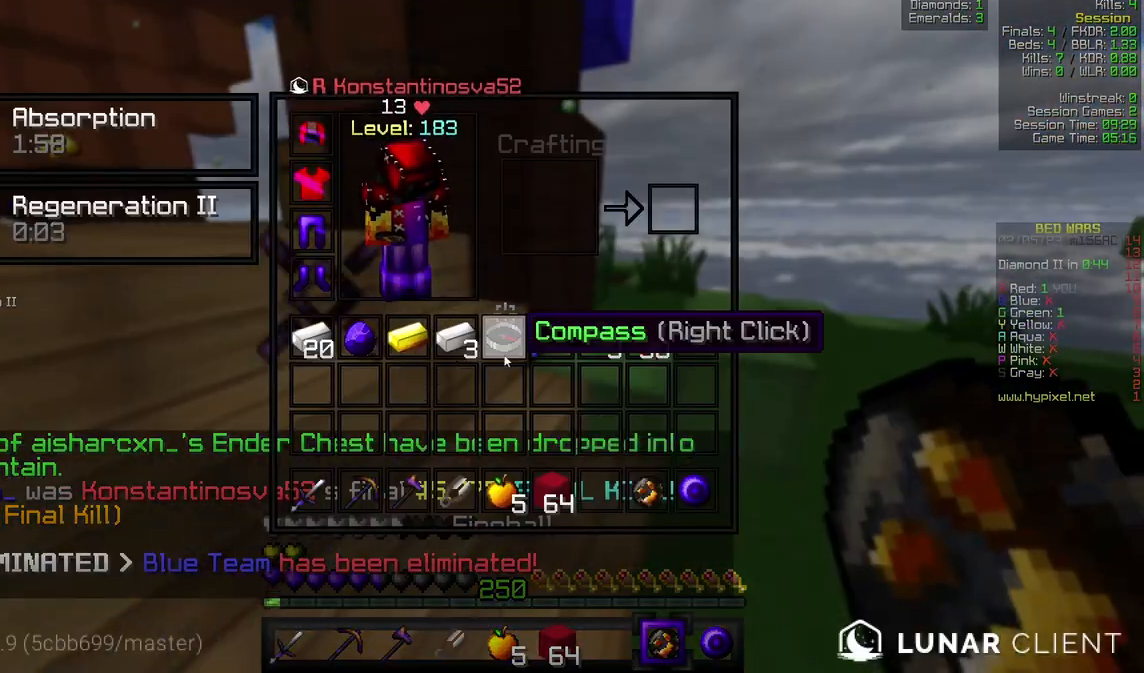
{"keys": ["a", "w"], "mouse": [], "events": [[300, "w", "down"], [333, "a", "down"]]}
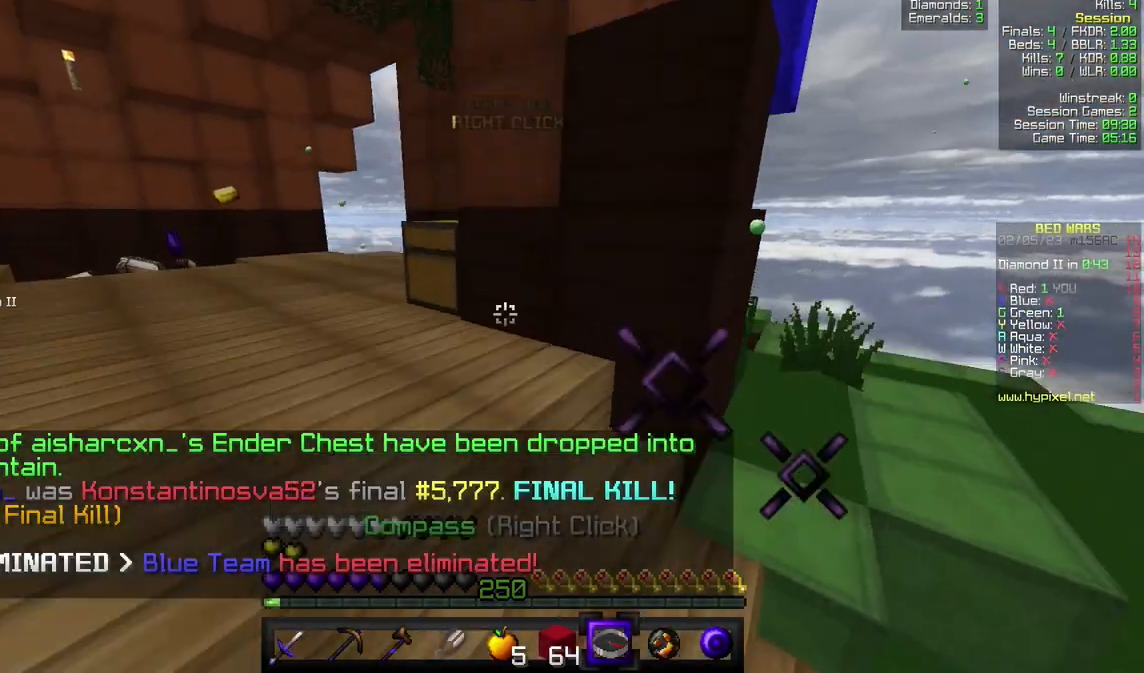
{"keys": [], "mouse": [], "events": [[167, "mouse_right", "down"], [300, "w", "up"], [333, "mouse_right", "up"], [367, "a", "up"]]}
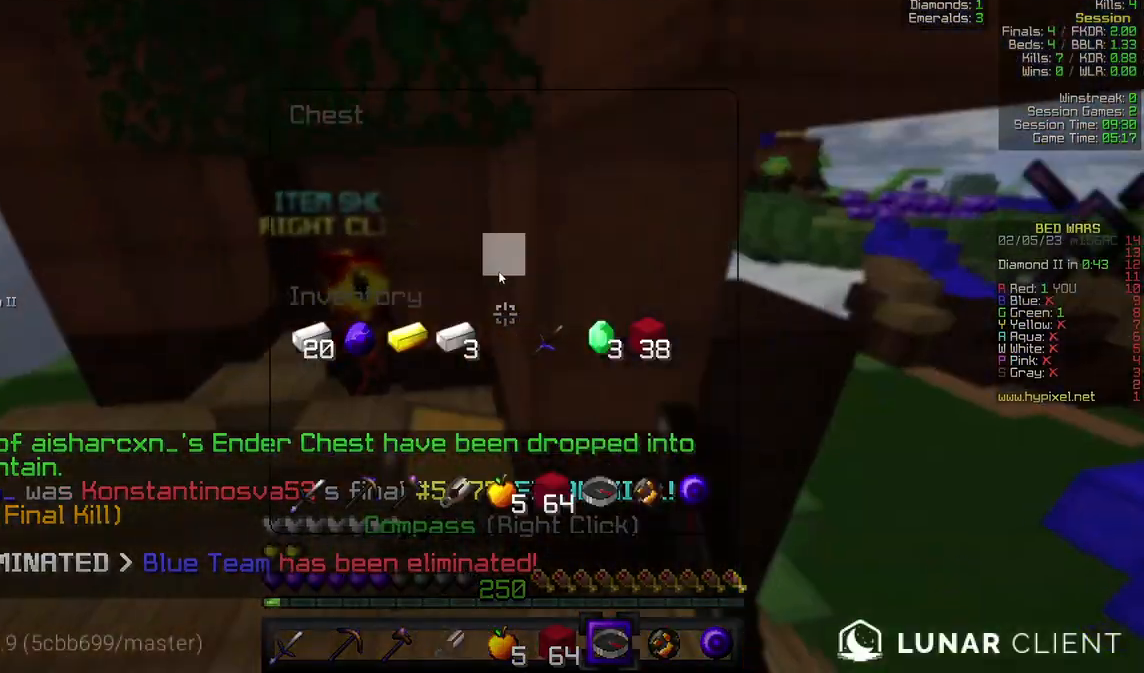
{"keys": ["a", "w"], "mouse": [], "events": [[400, "a", "down"], [500, "w", "down"]]}
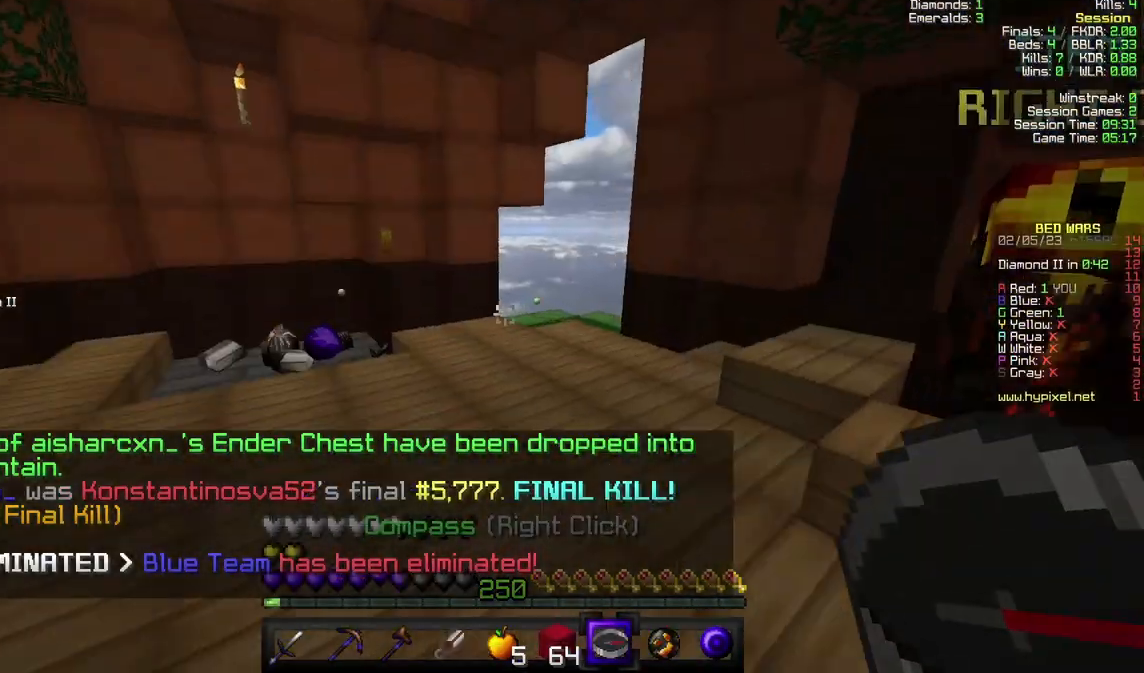
{"keys": ["a", "w"], "mouse": ["right"], "events": [[367, "mouse_right", "down"]]}
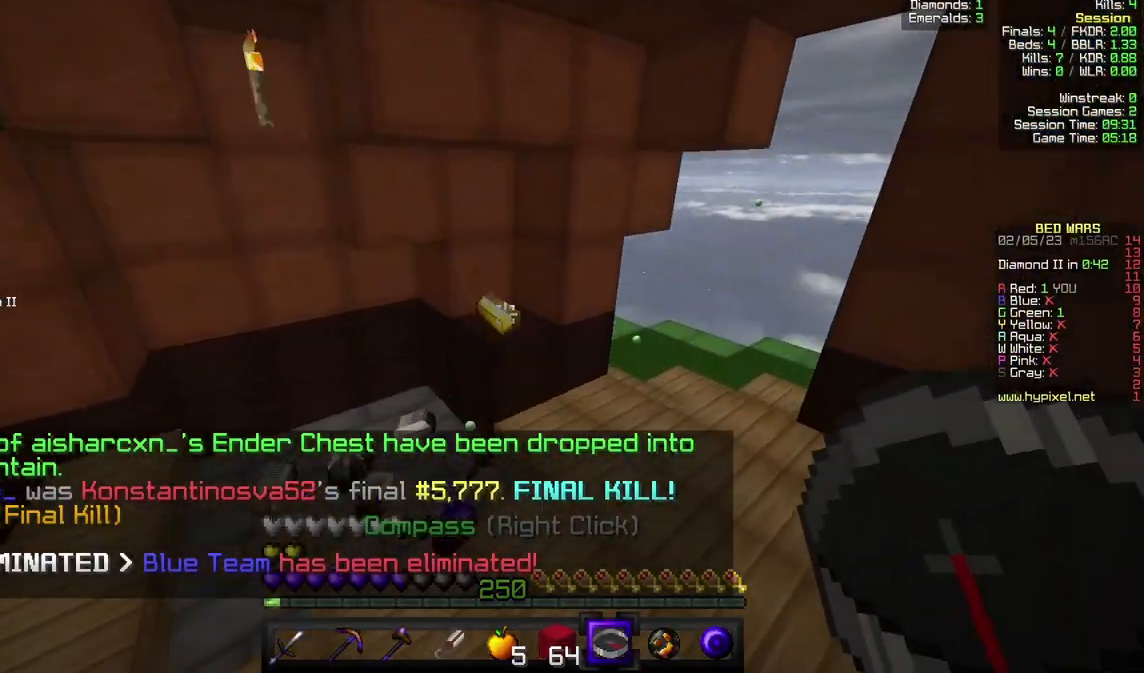
{"keys": [], "mouse": [], "events": [[67, "mouse_right", "up"], [233, "a", "up"], [233, "w", "up"]]}
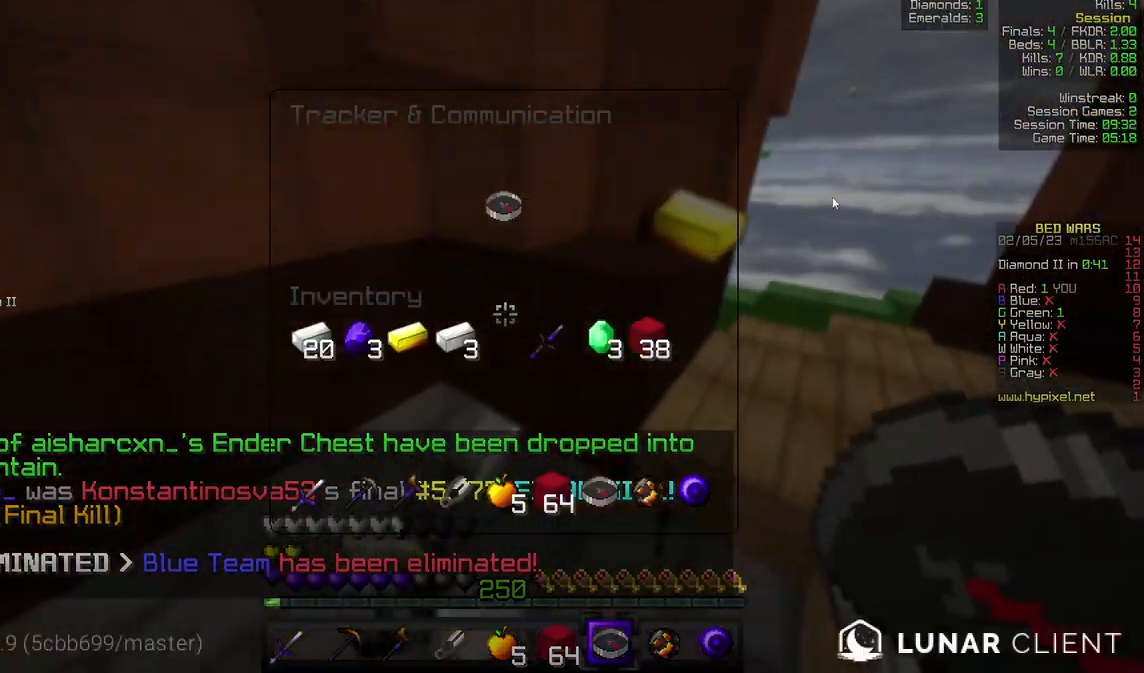
{"keys": [], "mouse": [], "events": []}
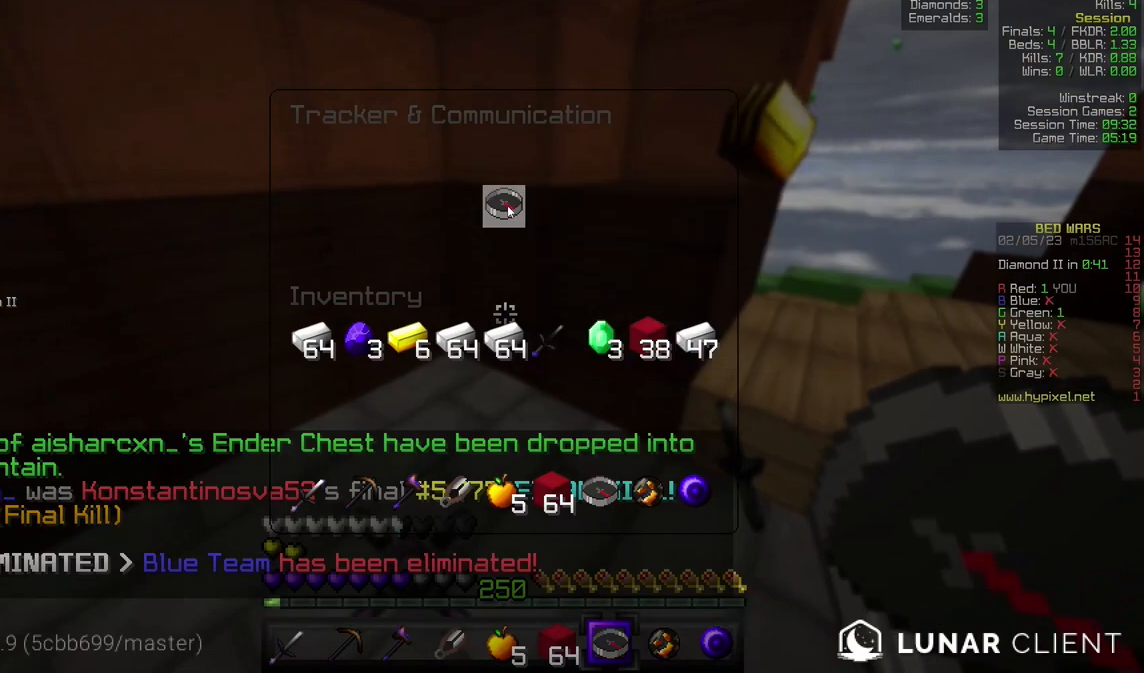
{"keys": [], "mouse": [], "events": []}
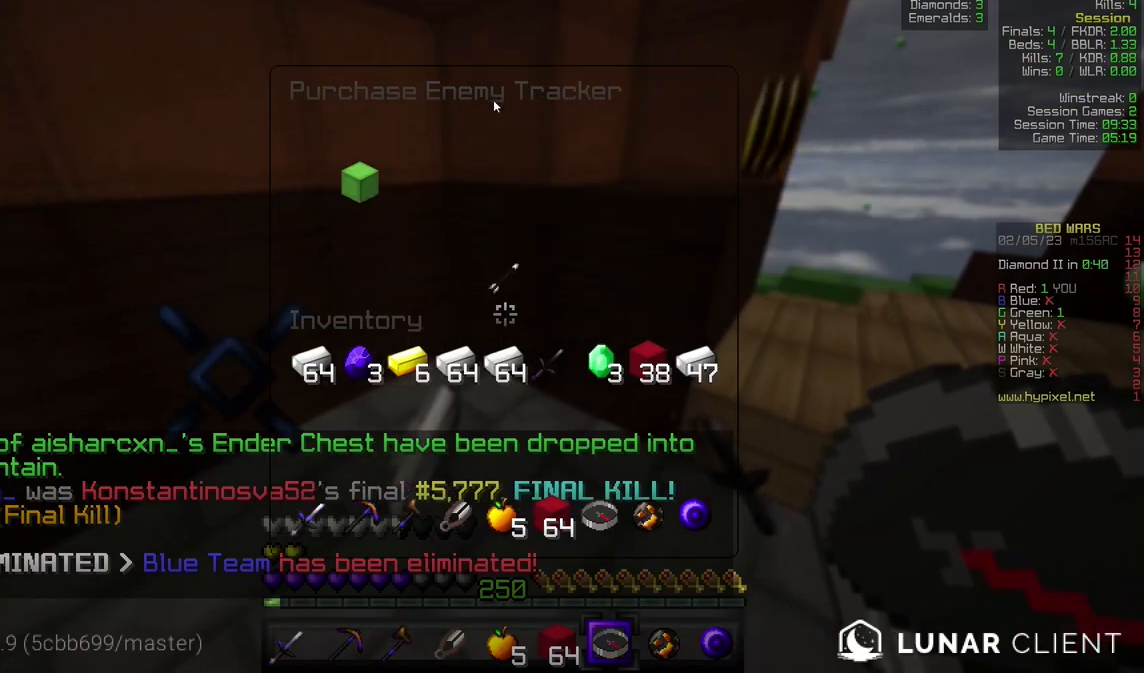
{"keys": [], "mouse": [], "events": []}
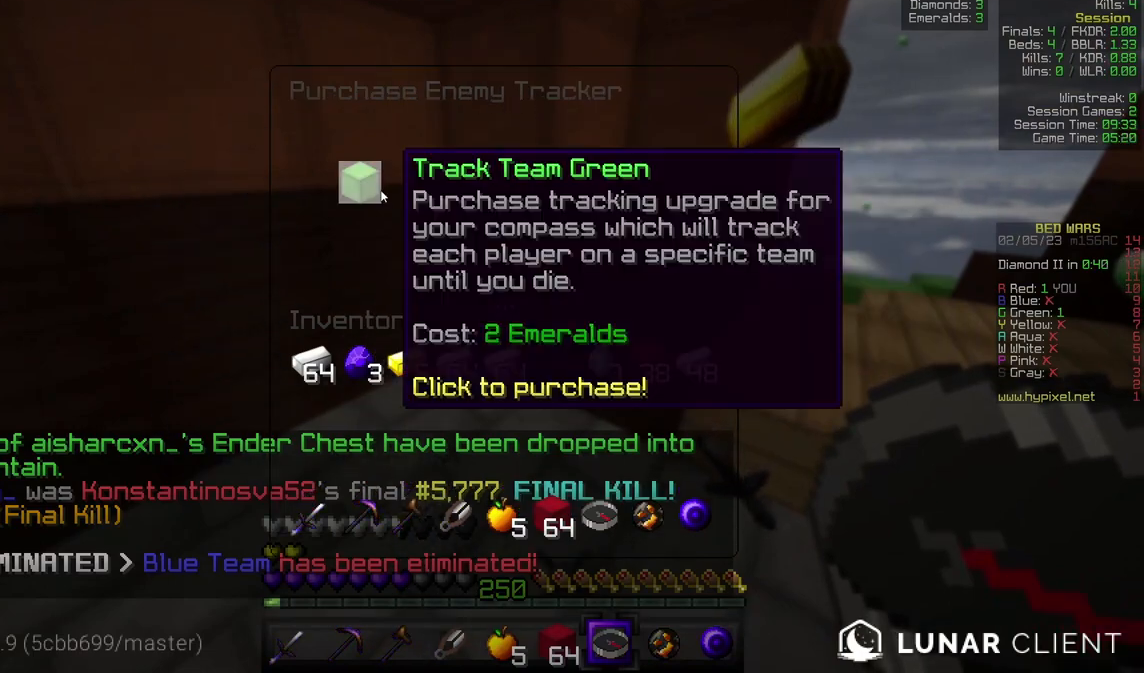
{"keys": ["w"], "mouse": [], "events": [[500, "w", "down"]]}
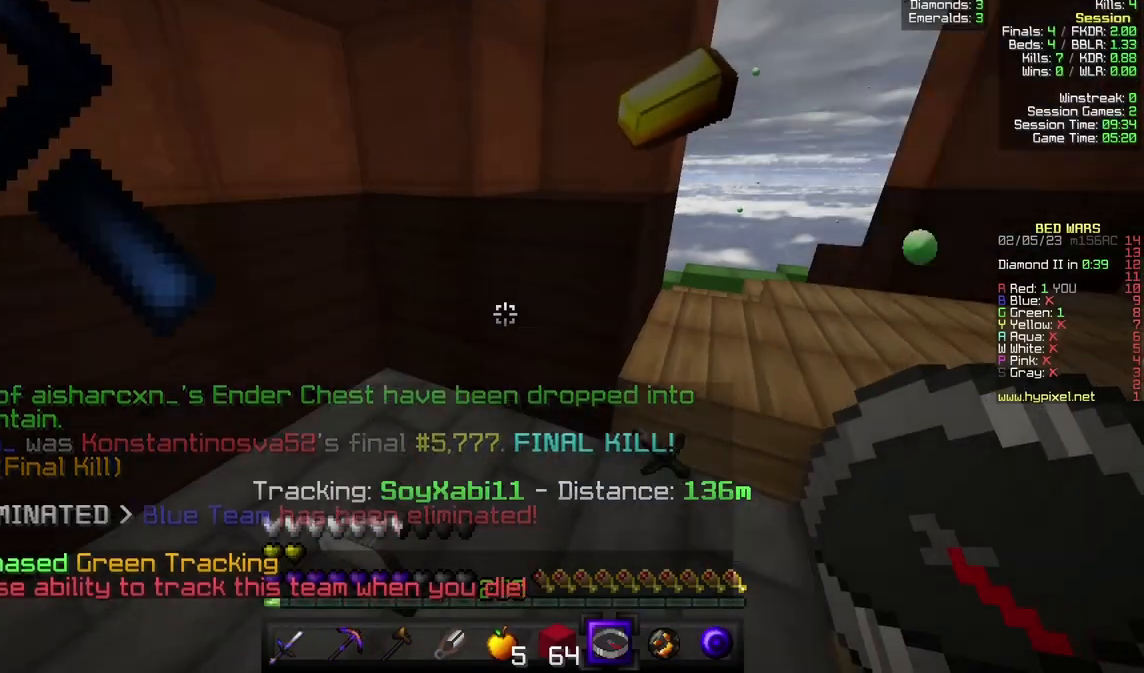
{"keys": ["w"], "mouse": [], "events": [[100, "a", "down"], [333, "a", "up"]]}
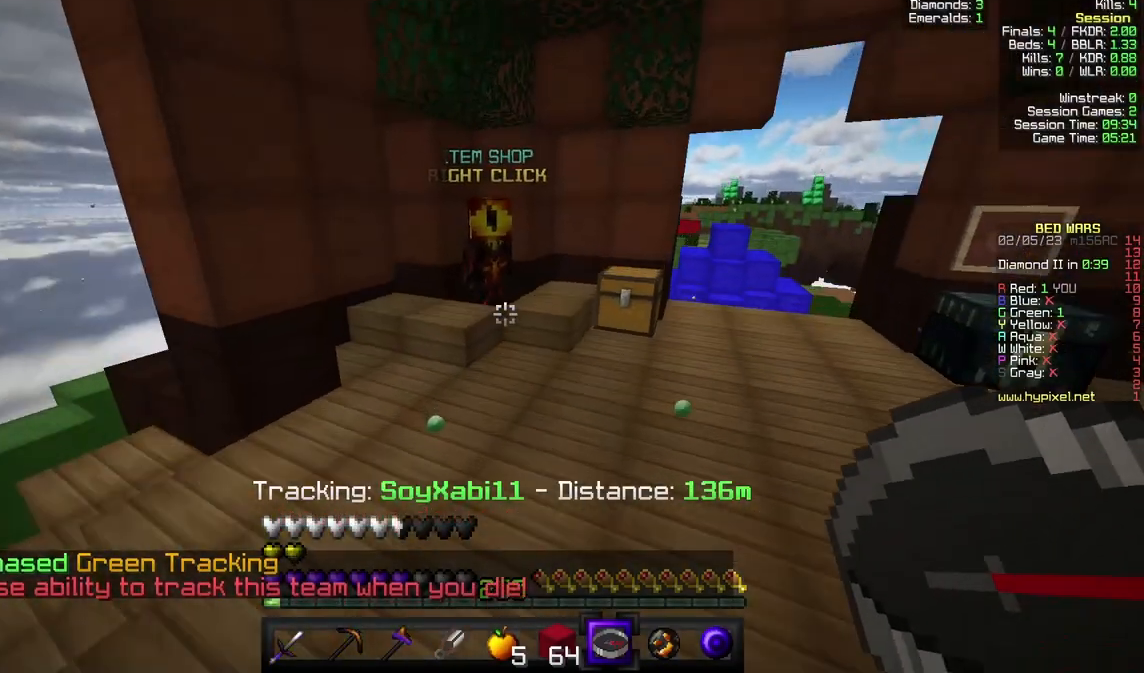
{"keys": [], "mouse": [], "events": [[67, "w", "up"]]}
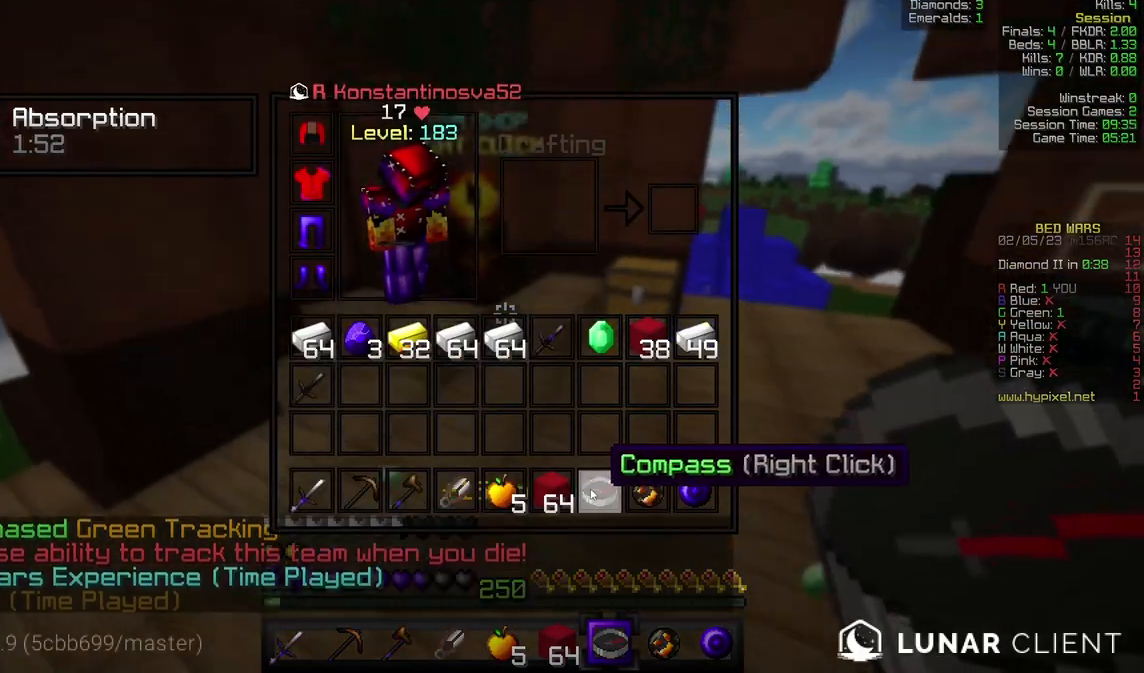
{"keys": ["w"], "mouse": [], "events": [[267, "w", "down"]]}
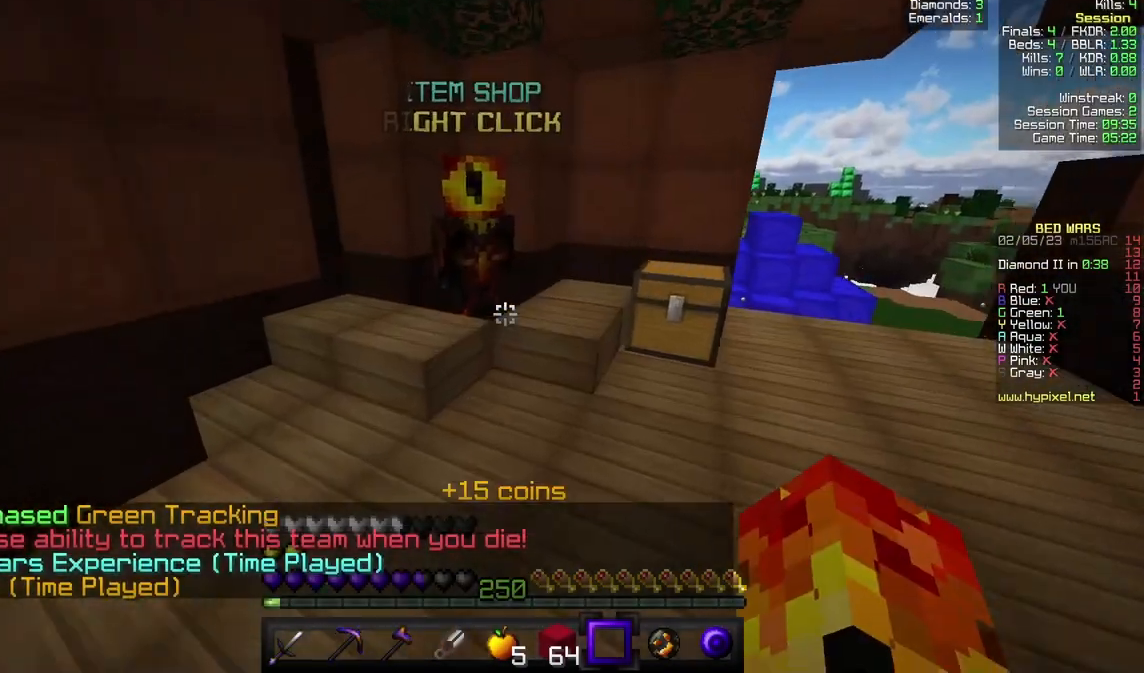
{"keys": [], "mouse": [], "events": [[200, "d", "down"], [233, "mouse_right", "down"], [300, "w", "up"], [400, "mouse_right", "up"], [500, "d", "up"]]}